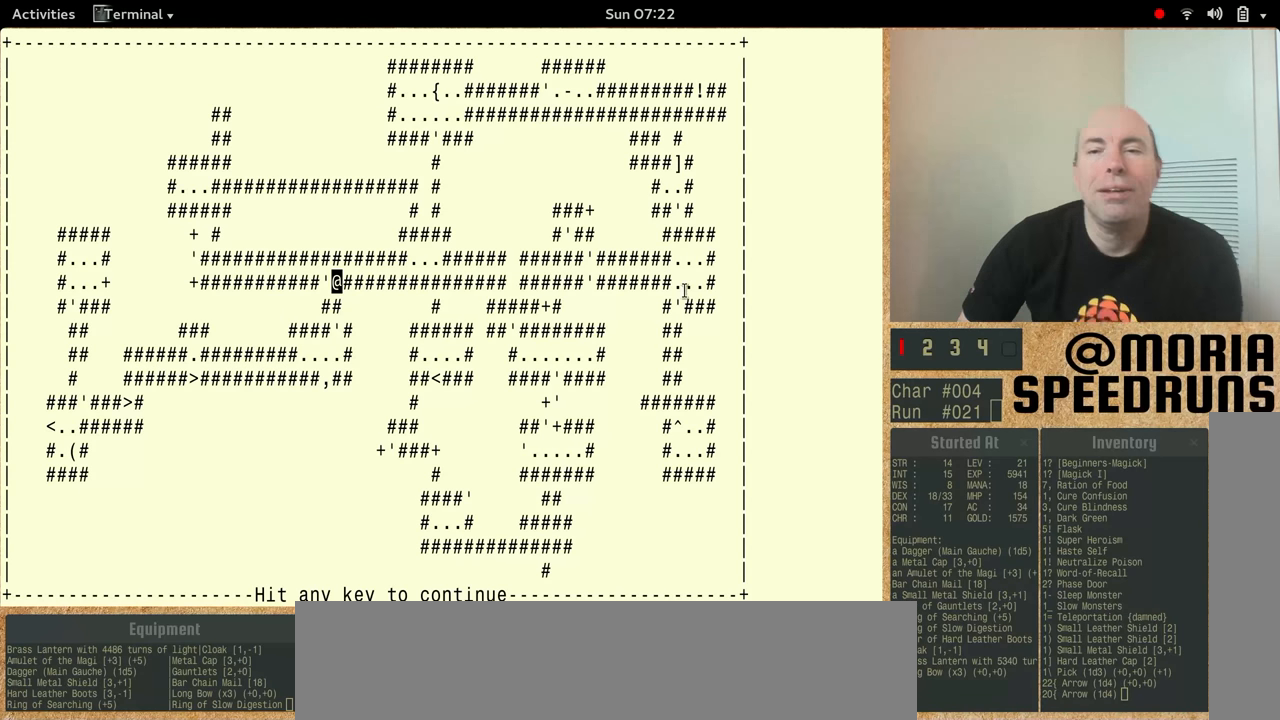
Gameplay with keyboard; each line is a JSON object with the keys held at the frame after it. "events" lists presses ("down") and releases ("up") of "alt", "ctrl", "num5" and "shift" between this image and that frame as [ms after this image, input, new state], when the widget could be followed in between. No other keys are recorded. Mouse input is not recorded.
{"keys": ["num5"], "events": [[267, "num5", "down"]]}
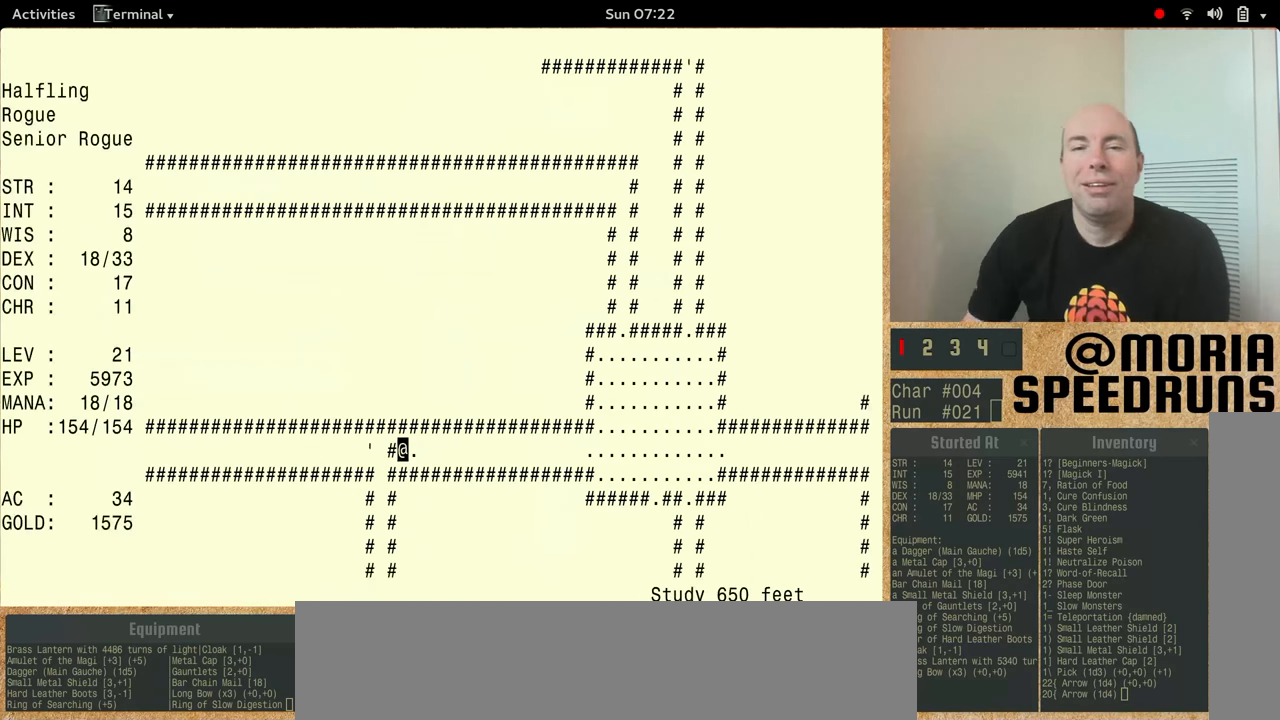
{"keys": [], "events": [[367, "num5", "up"]]}
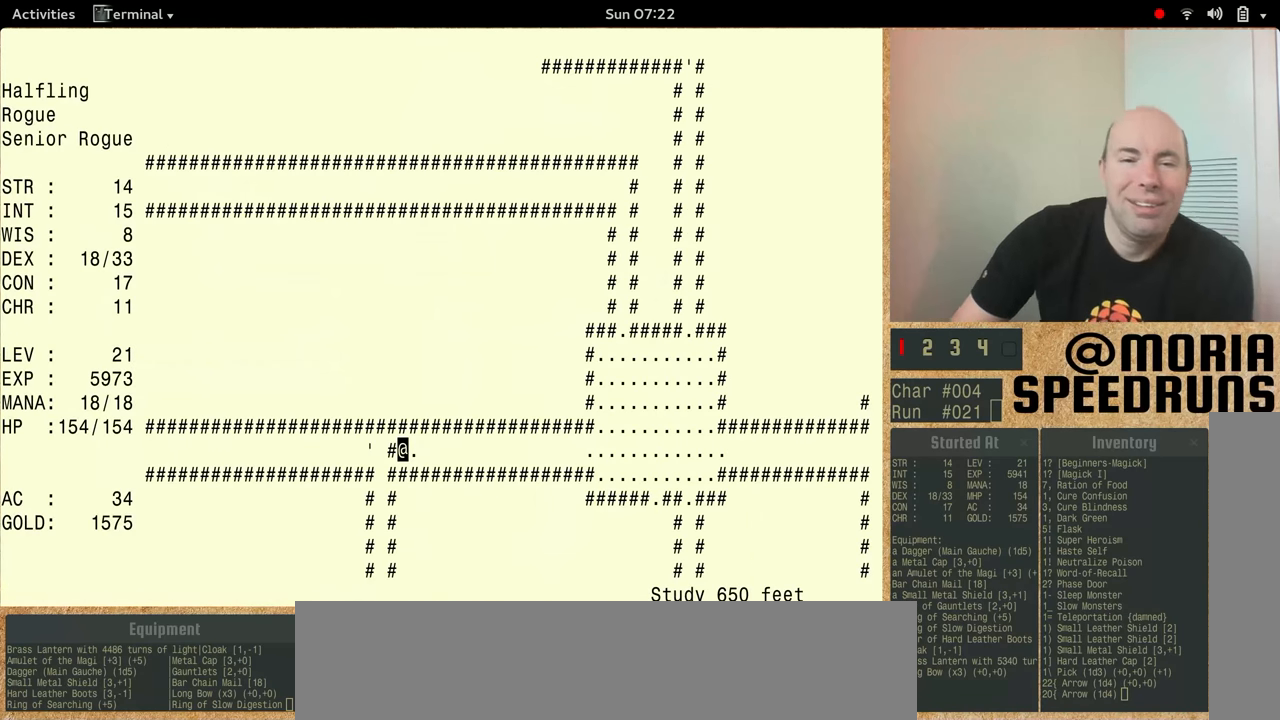
{"keys": [], "events": []}
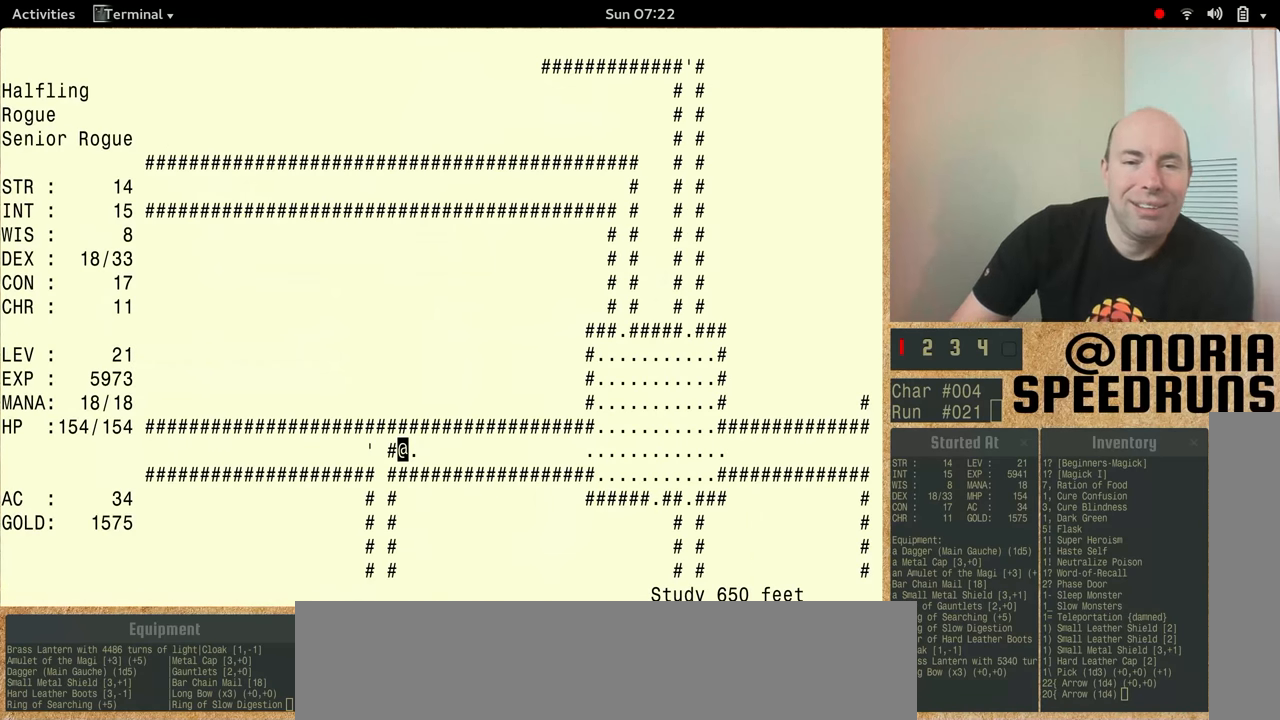
{"keys": [], "events": []}
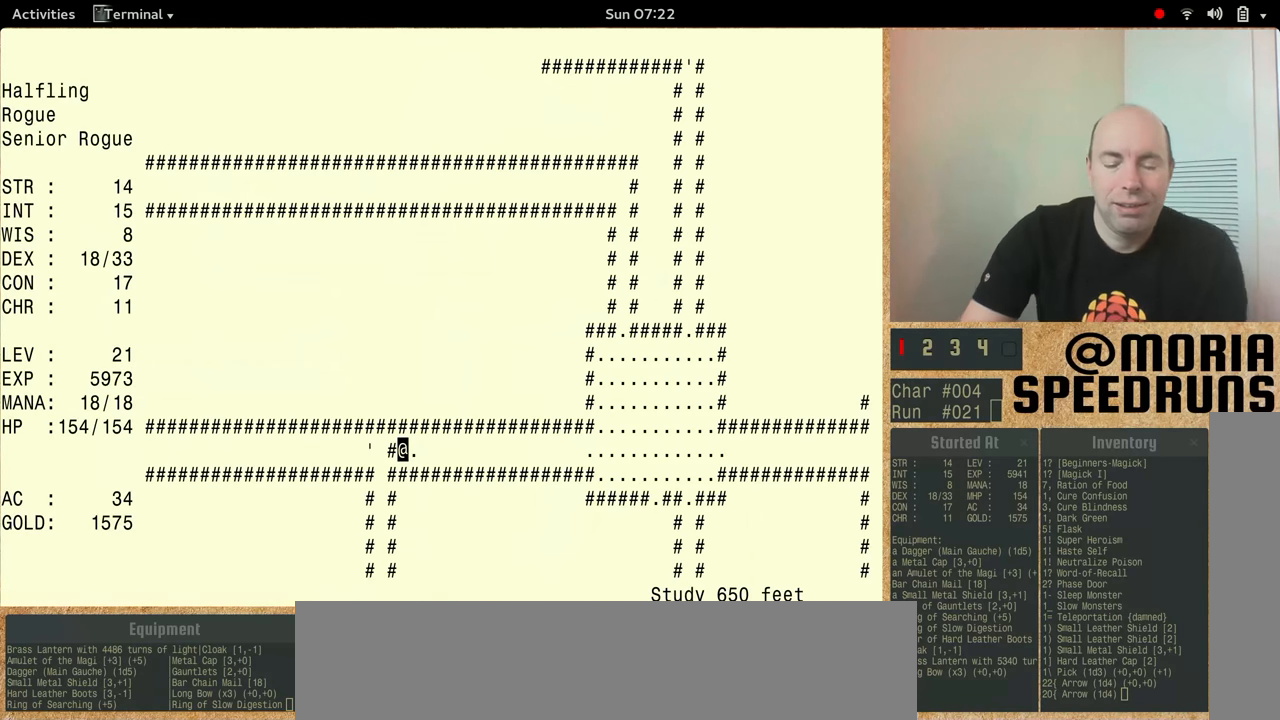
{"keys": ["num5"], "events": [[100, "num5", "down"]]}
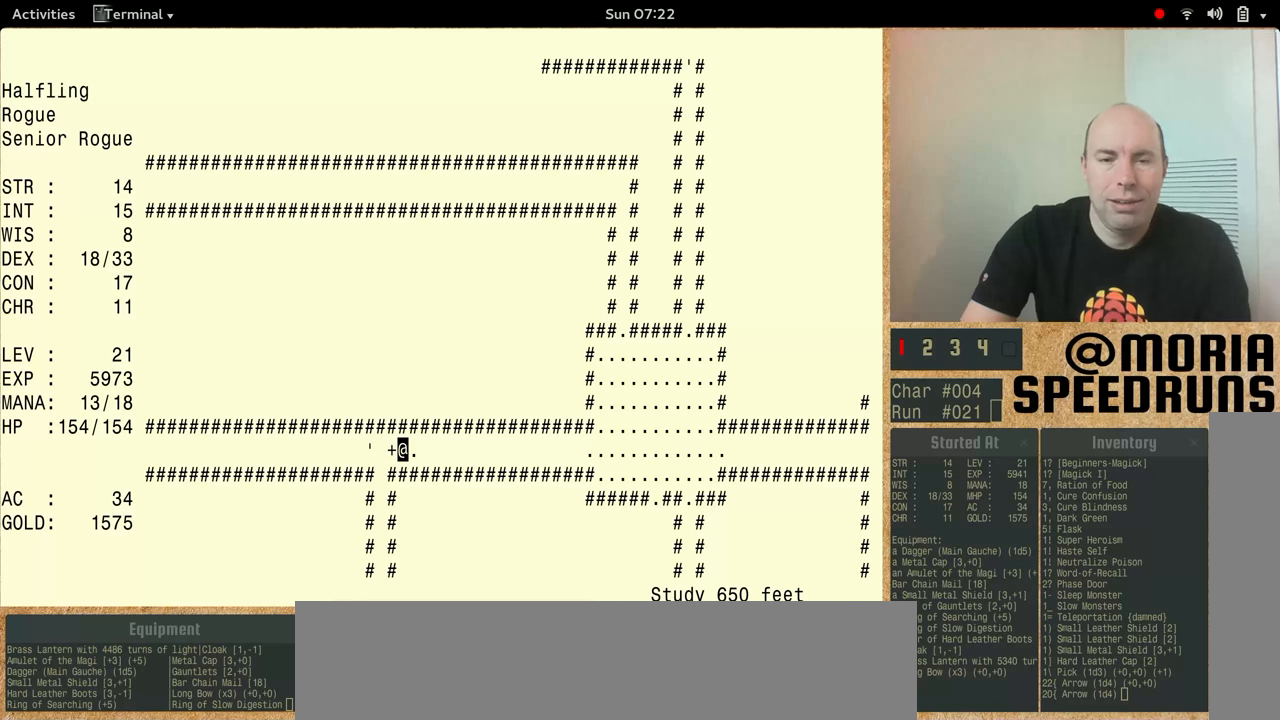
{"keys": ["num5", "shift"], "events": [[333, "num5", "up"], [333, "shift", "down"], [400, "num5", "down"]]}
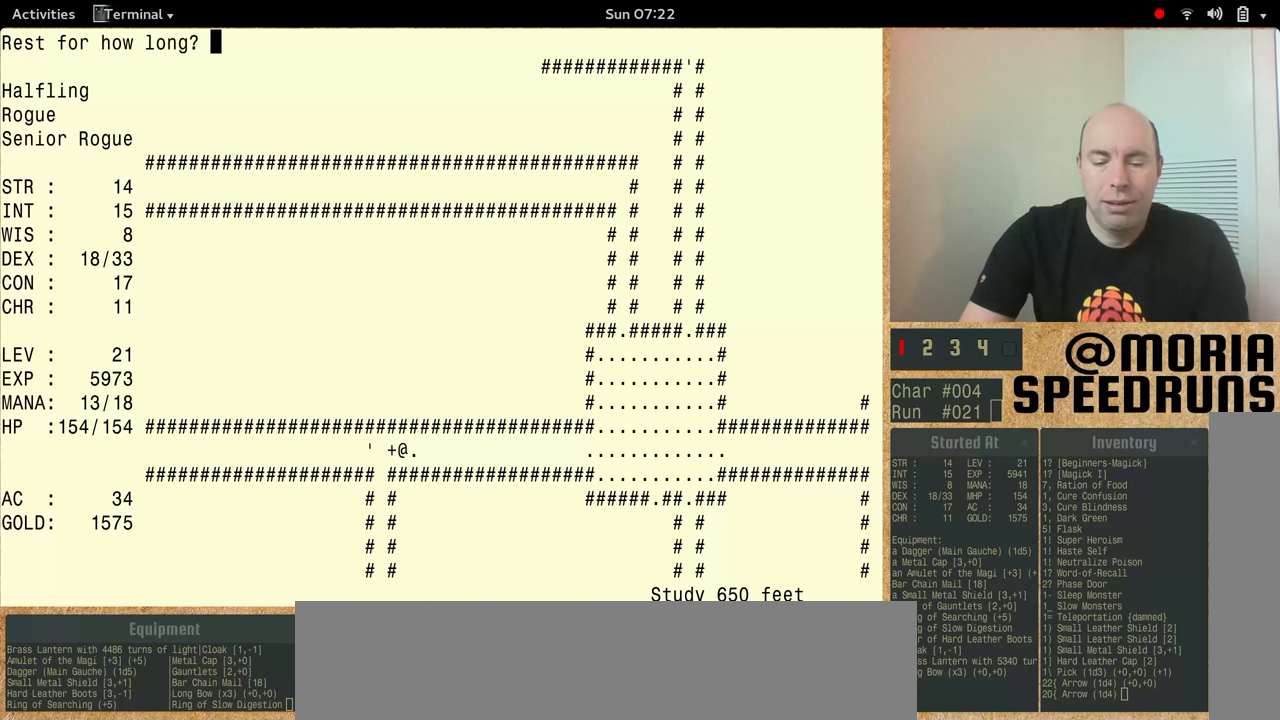
{"keys": ["num5", "shift"], "events": []}
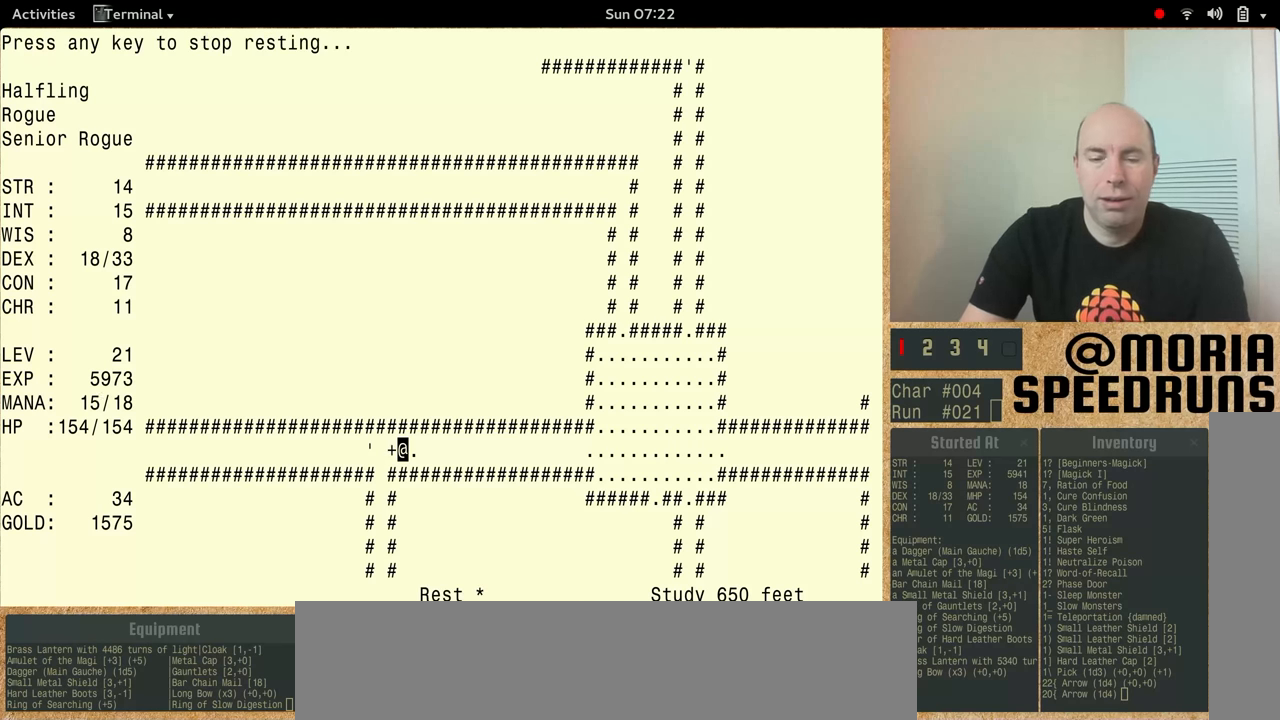
{"keys": [], "events": [[366, "num5", "up"], [366, "shift", "up"]]}
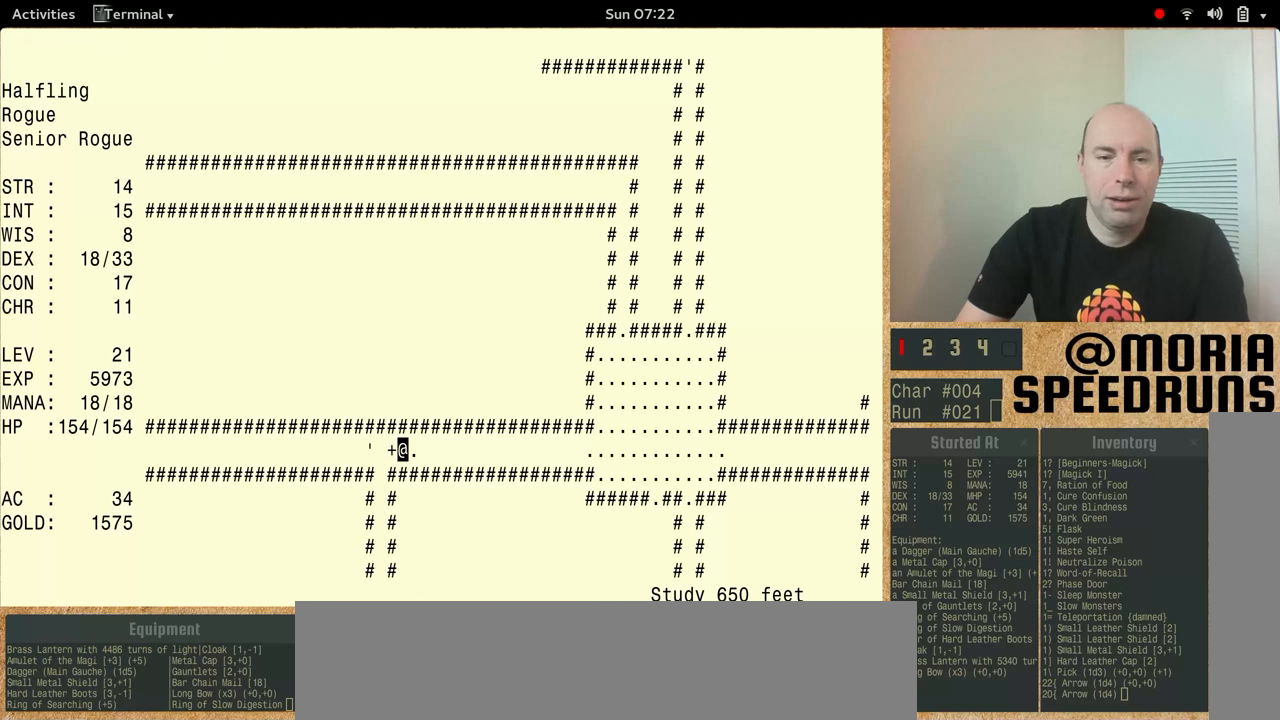
{"keys": ["num5"], "events": [[166, "num5", "down"]]}
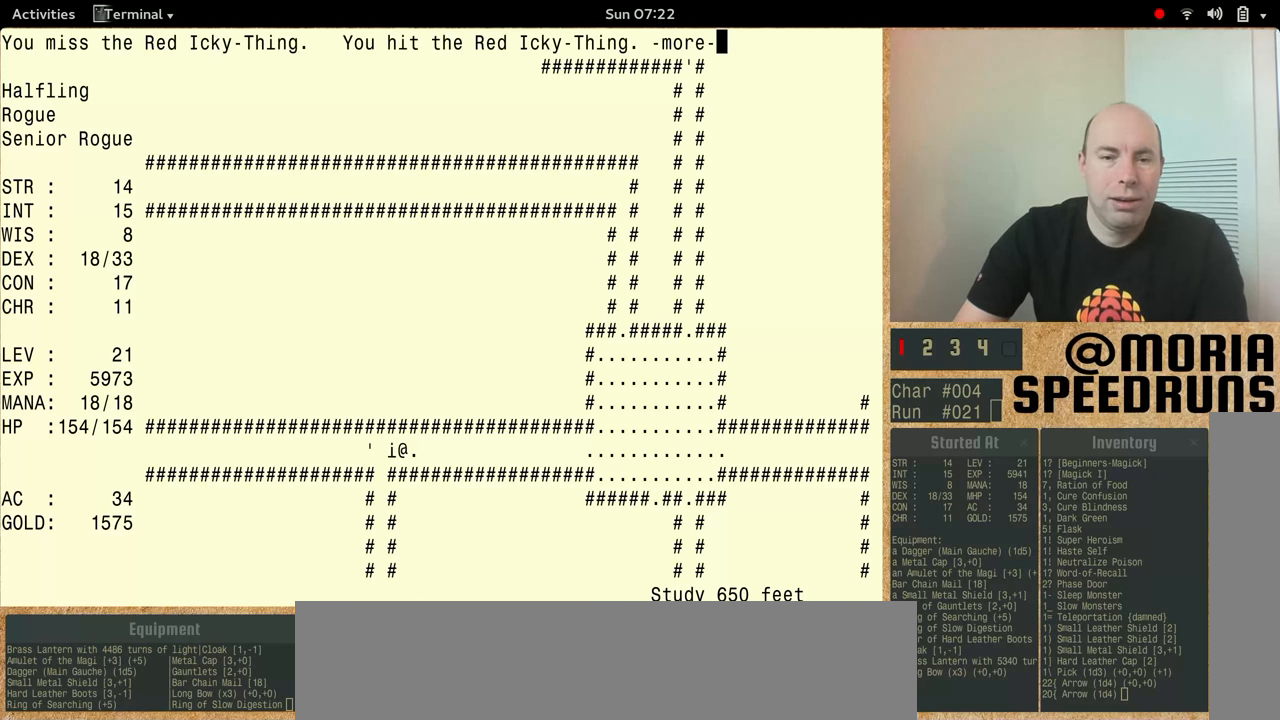
{"keys": ["num5"], "events": []}
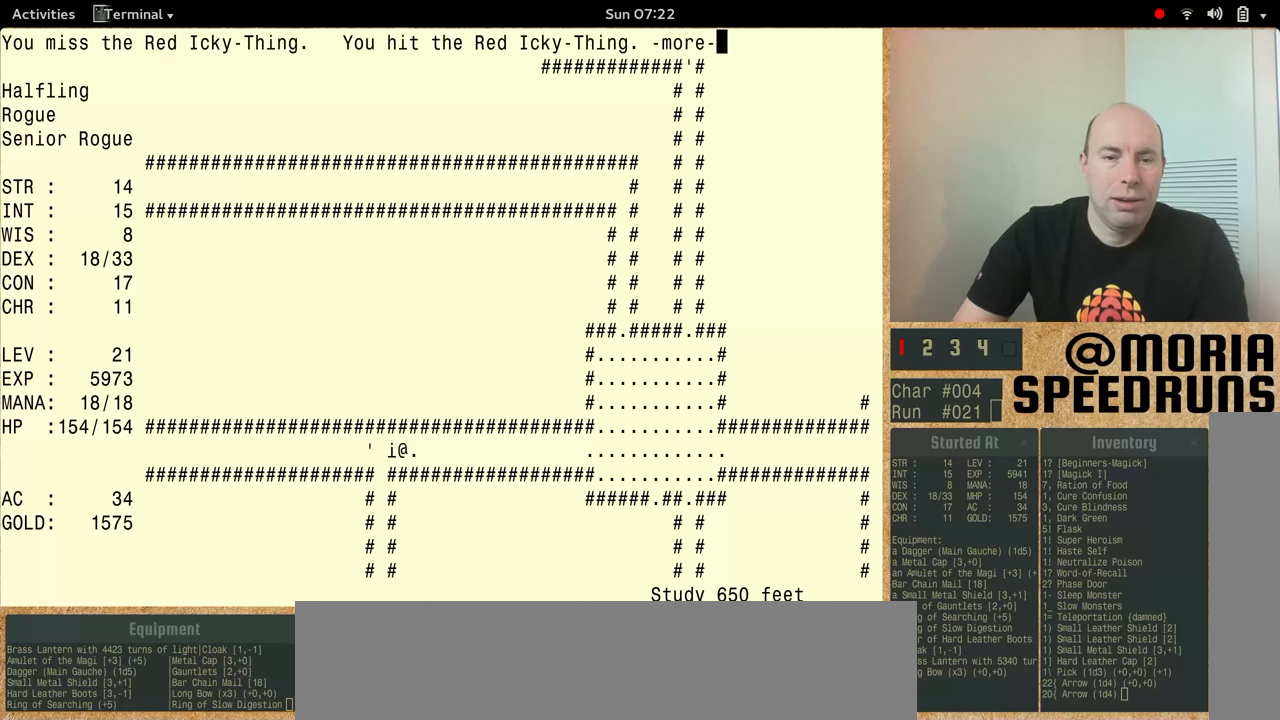
{"keys": [], "events": [[400, "num5", "up"]]}
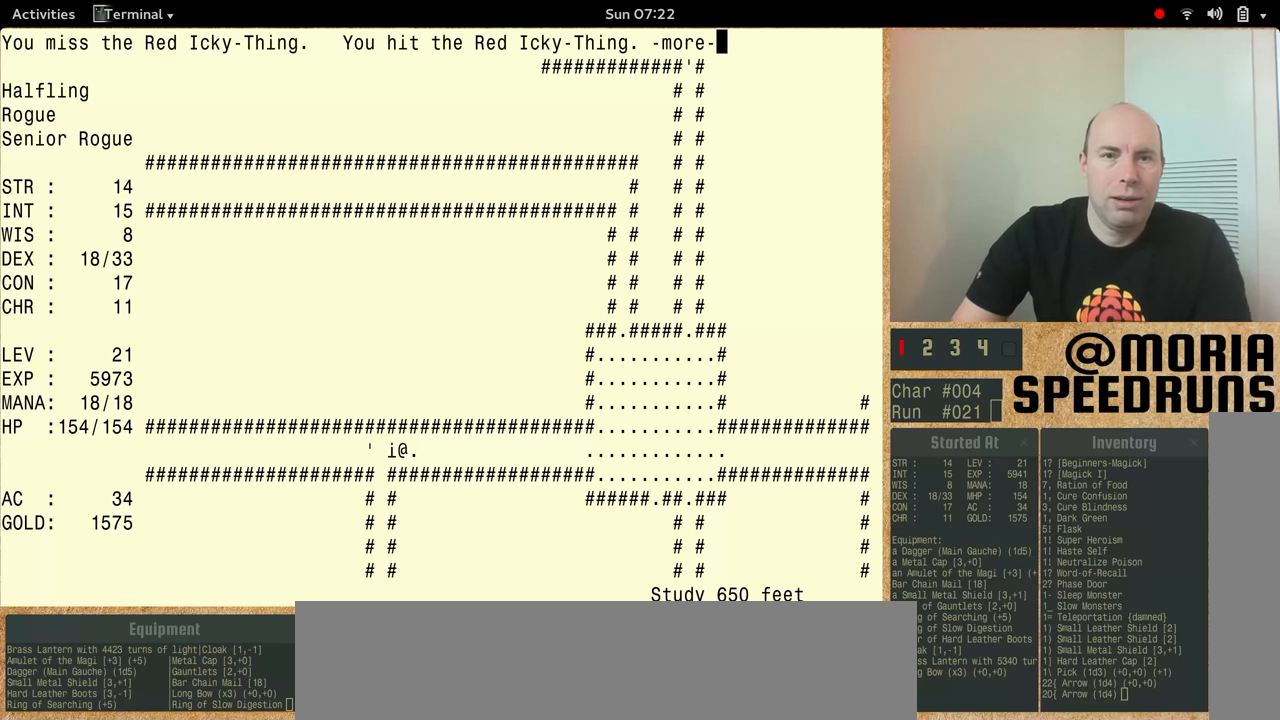
{"keys": ["num5"], "events": [[266, "num5", "down"]]}
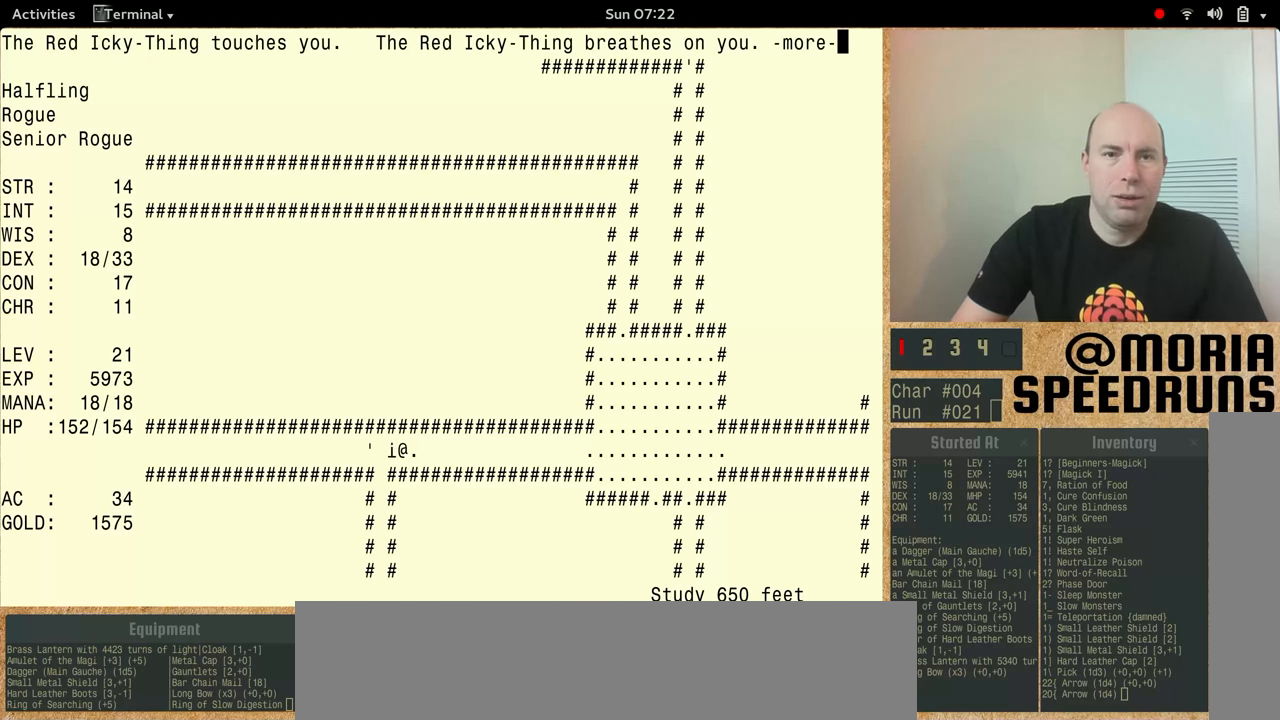
{"keys": [], "events": [[433, "num5", "up"]]}
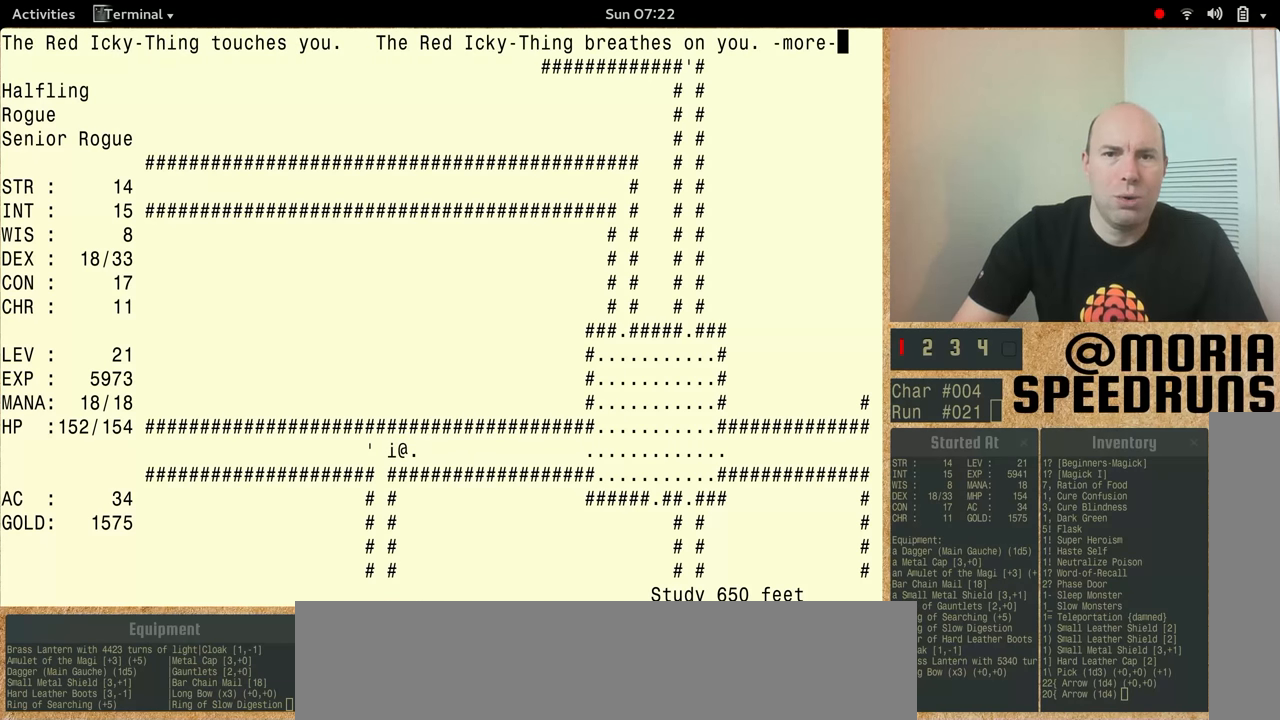
{"keys": ["num5"], "events": [[166, "num5", "down"]]}
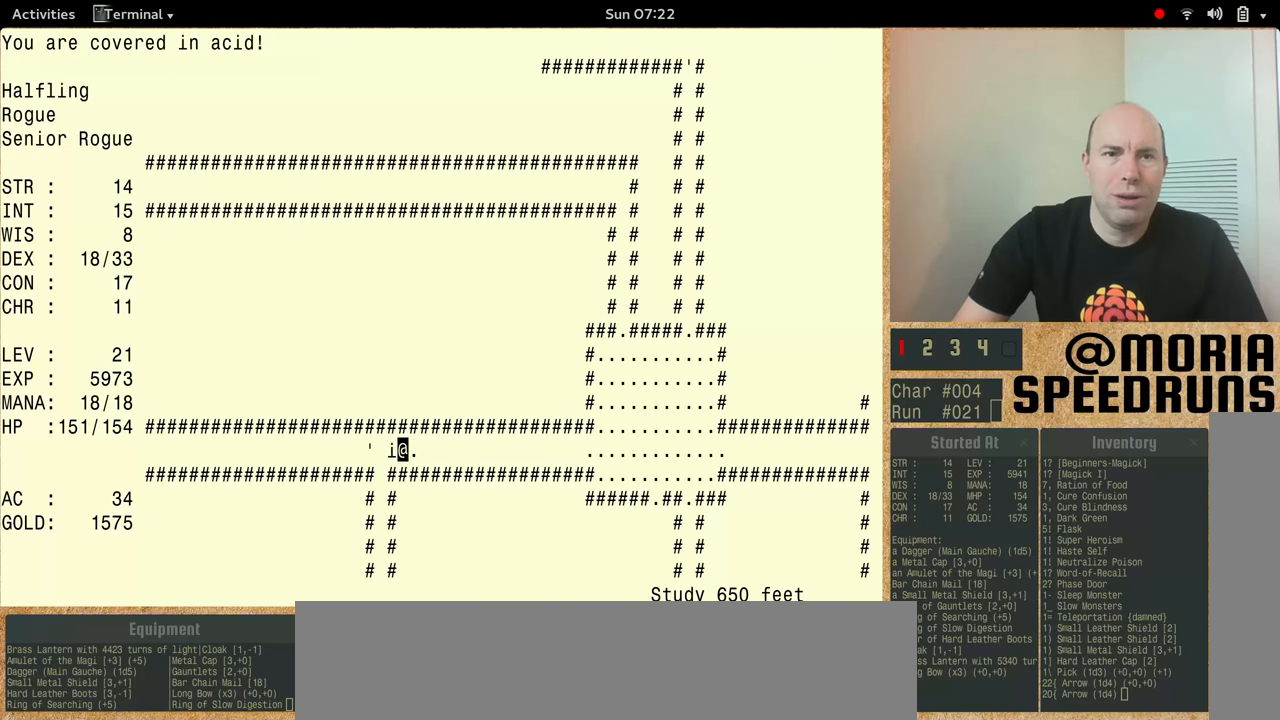
{"keys": [], "events": [[400, "num5", "up"]]}
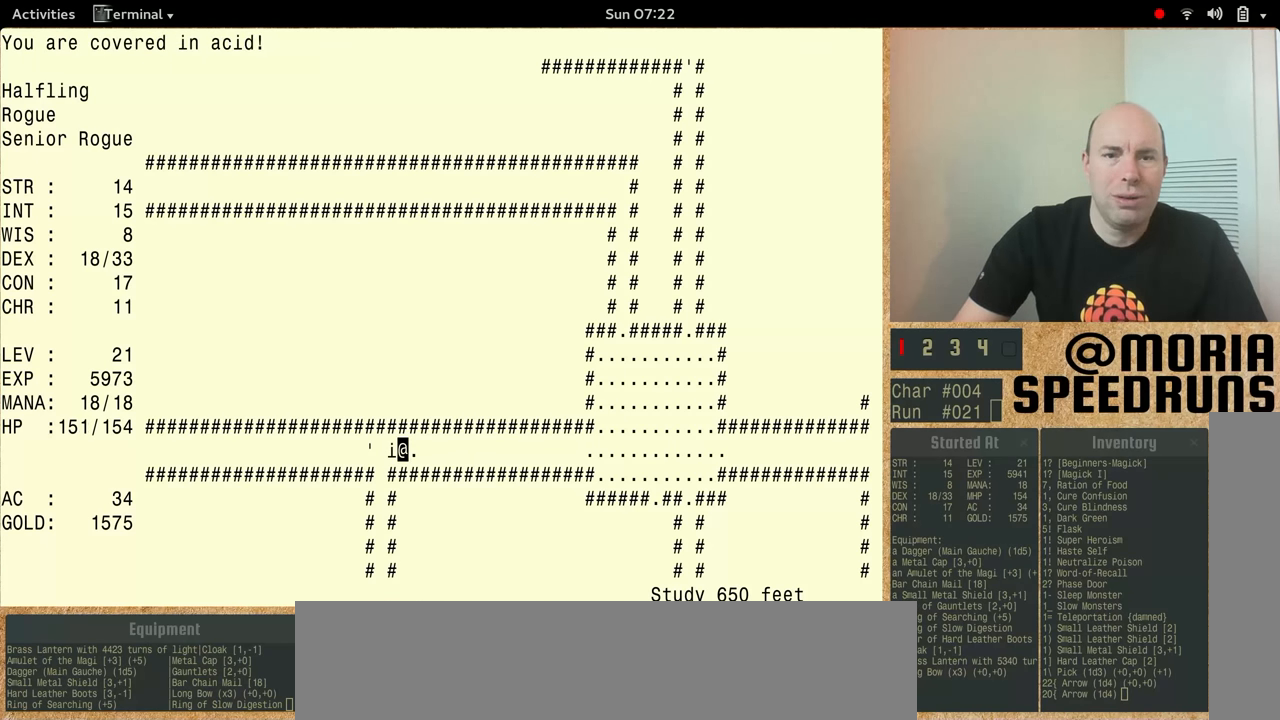
{"keys": [], "events": []}
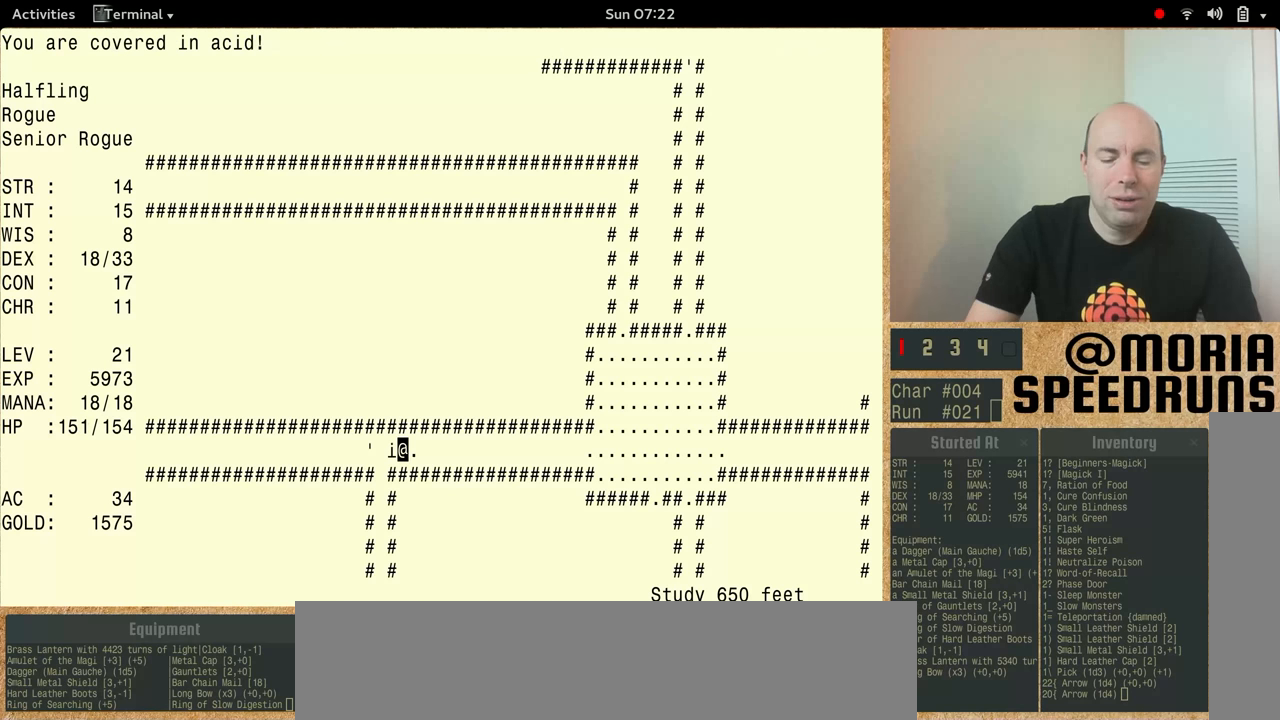
{"keys": ["num5"], "events": [[200, "num5", "down"]]}
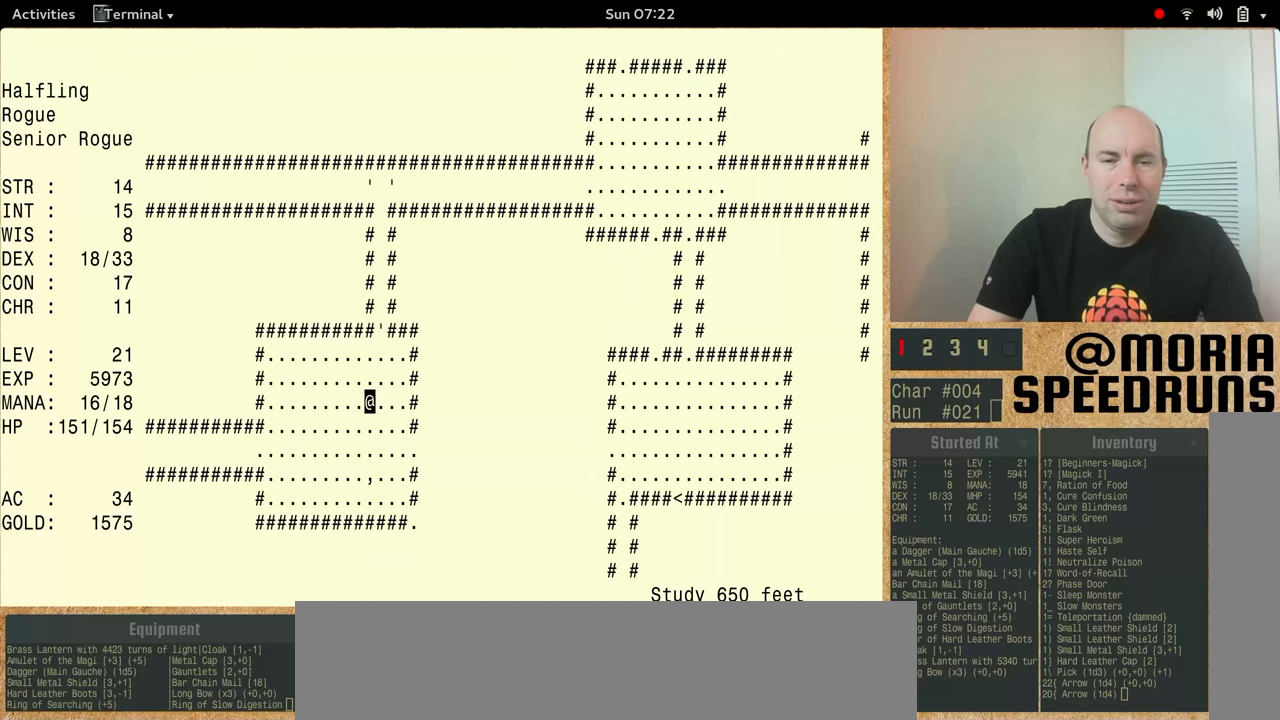
{"keys": [], "events": [[433, "num5", "up"]]}
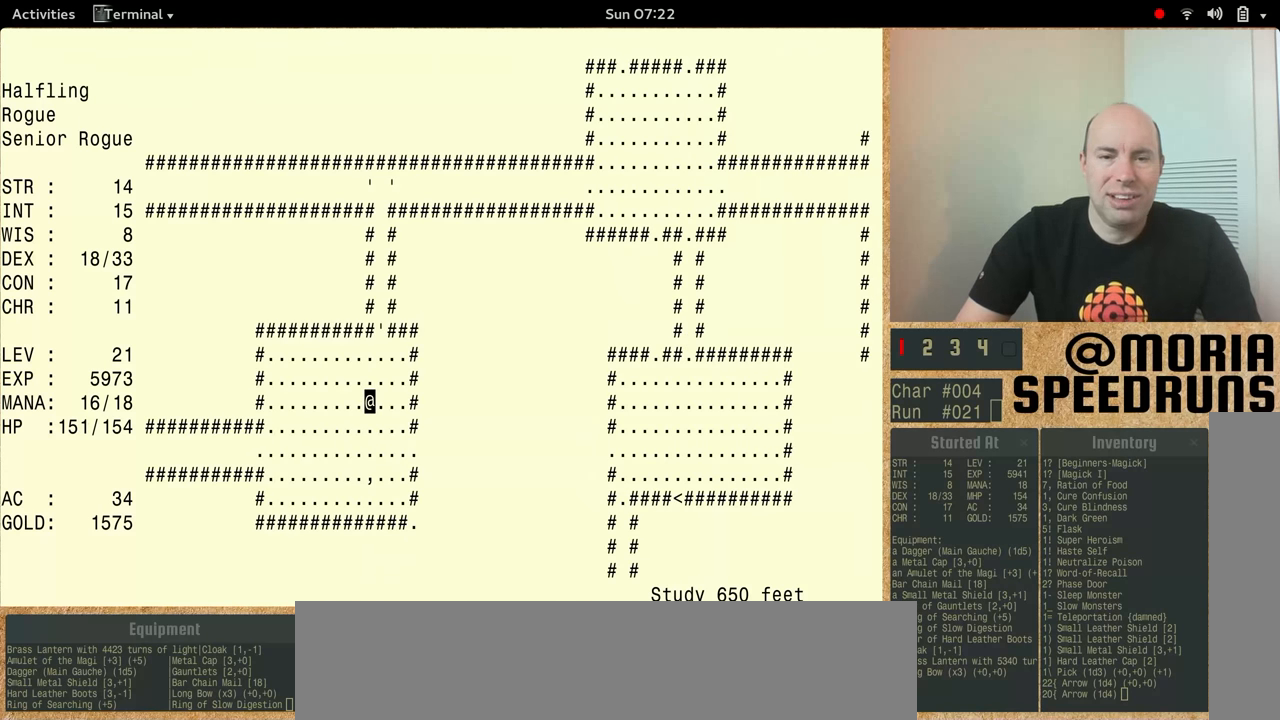
{"keys": [], "events": []}
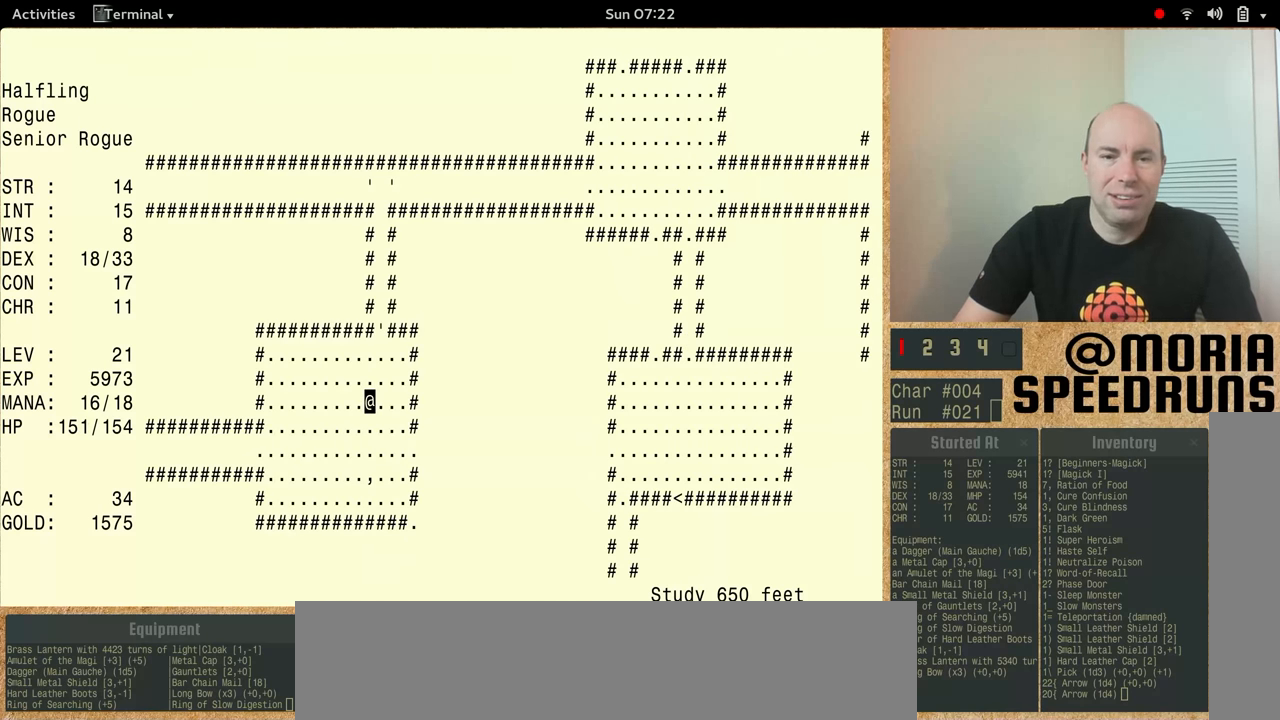
{"keys": ["num5"], "events": [[466, "num5", "down"]]}
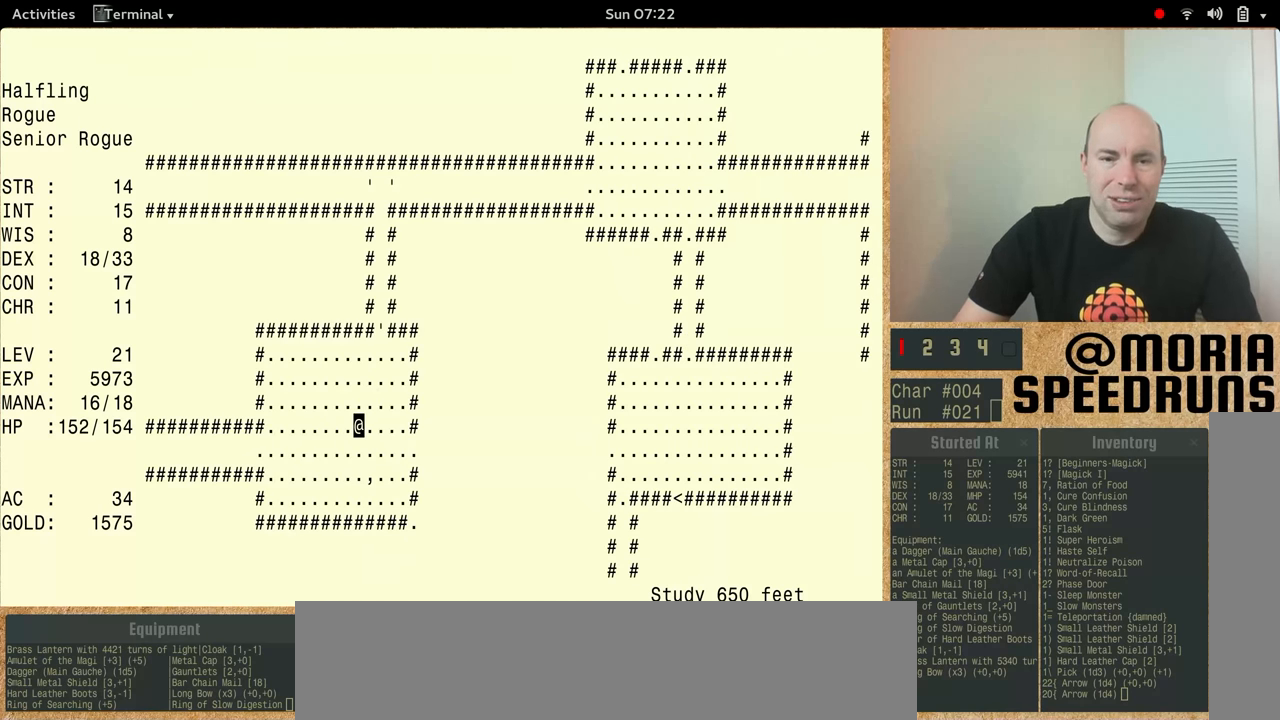
{"keys": ["num5"], "events": []}
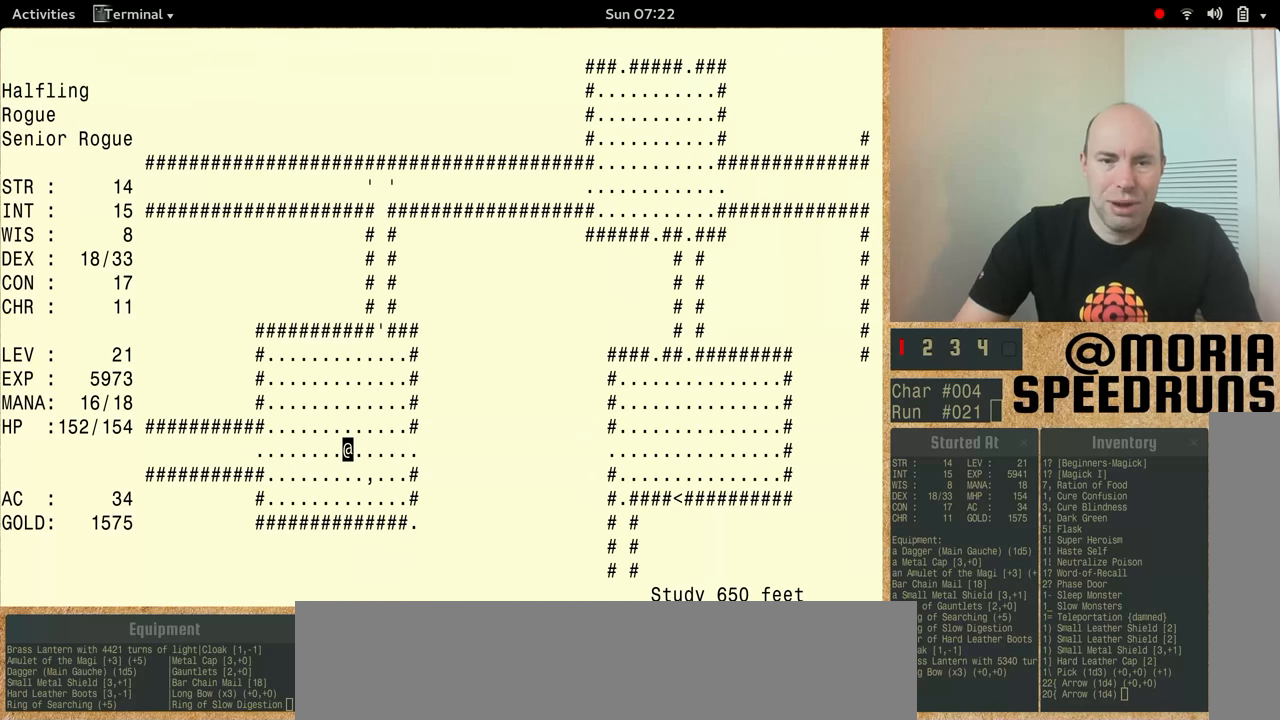
{"keys": ["num5"], "events": [[66, "num5", "up"], [133, "num5", "down"], [300, "num5", "up"], [366, "num5", "down"]]}
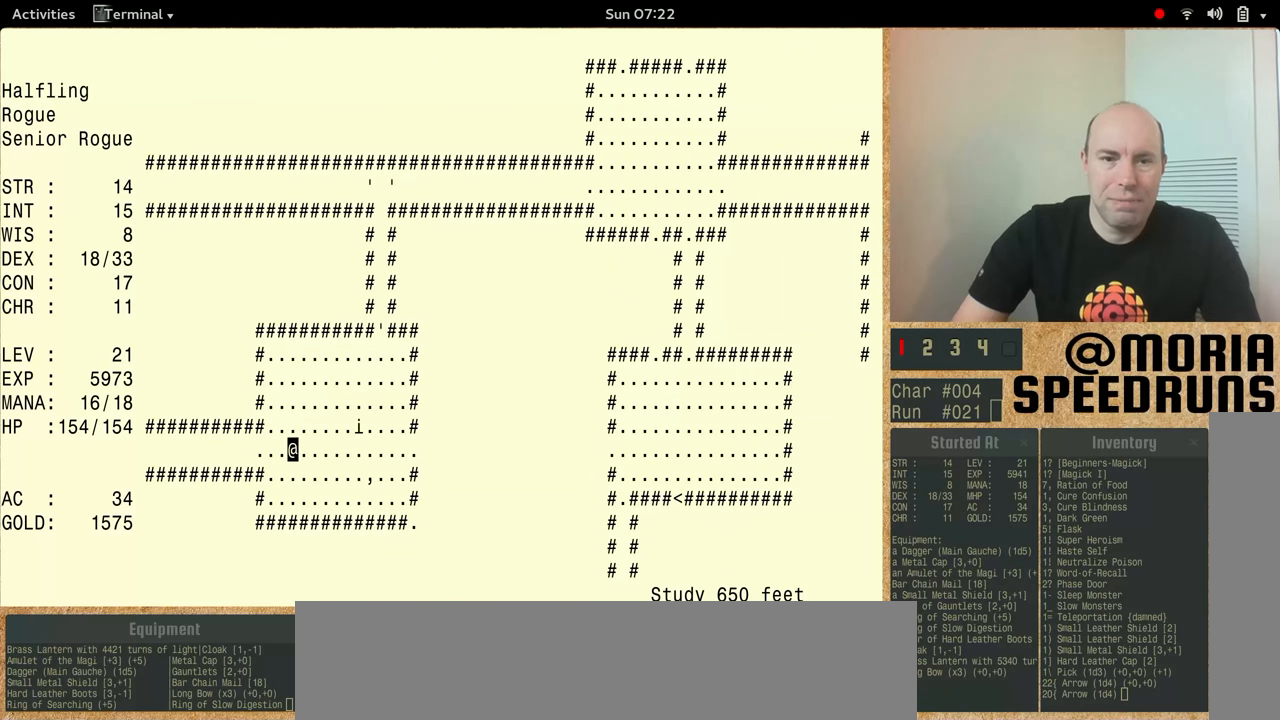
{"keys": [], "events": [[500, "num5", "up"]]}
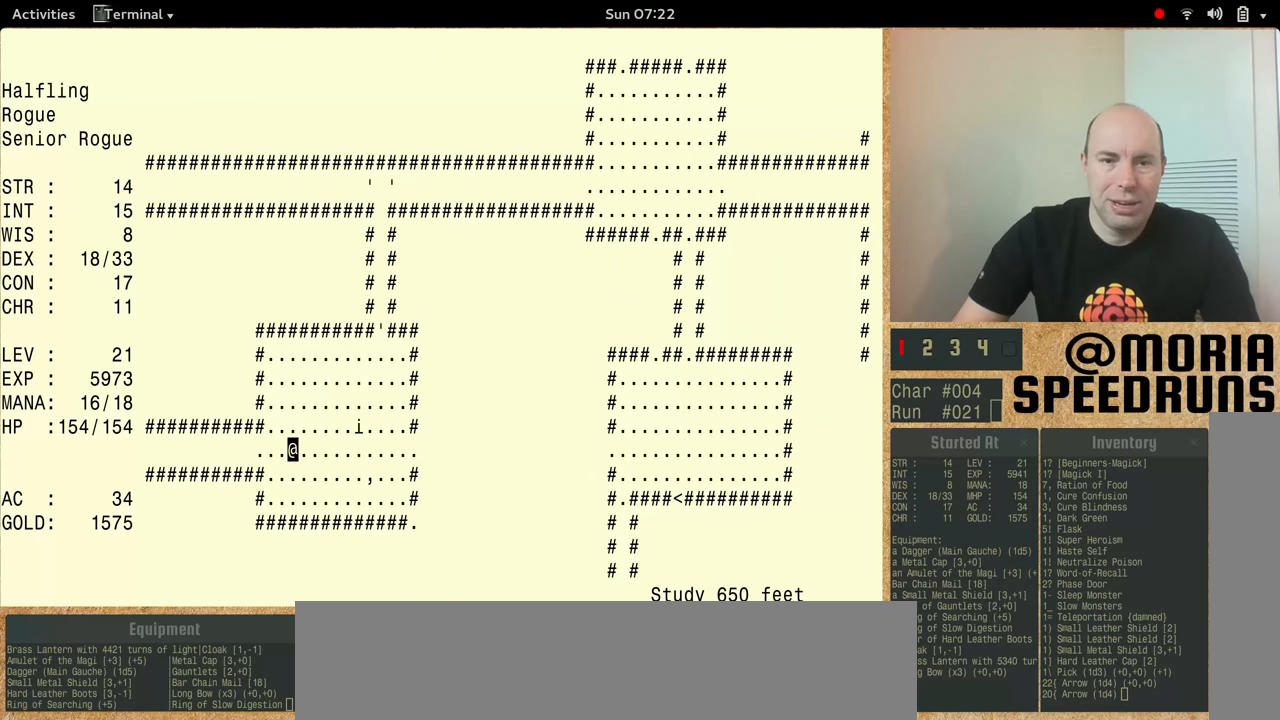
{"keys": [], "events": []}
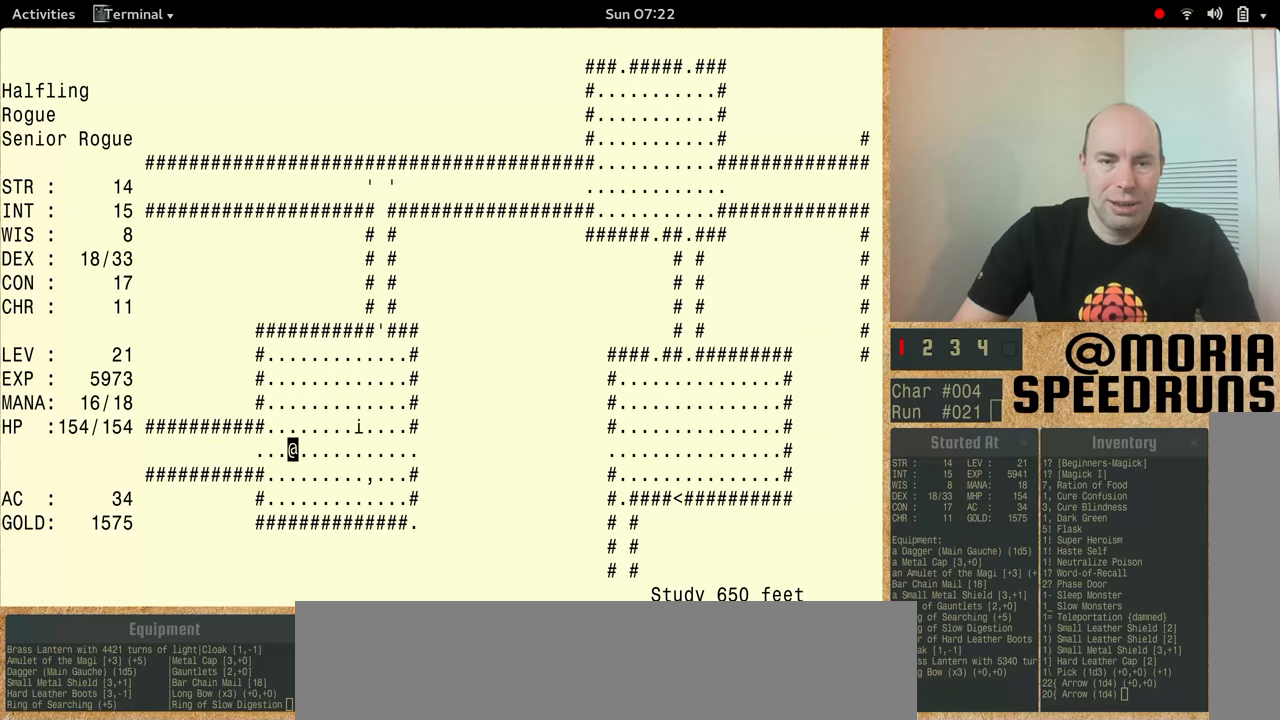
{"keys": ["num5"], "events": [[100, "num5", "down"]]}